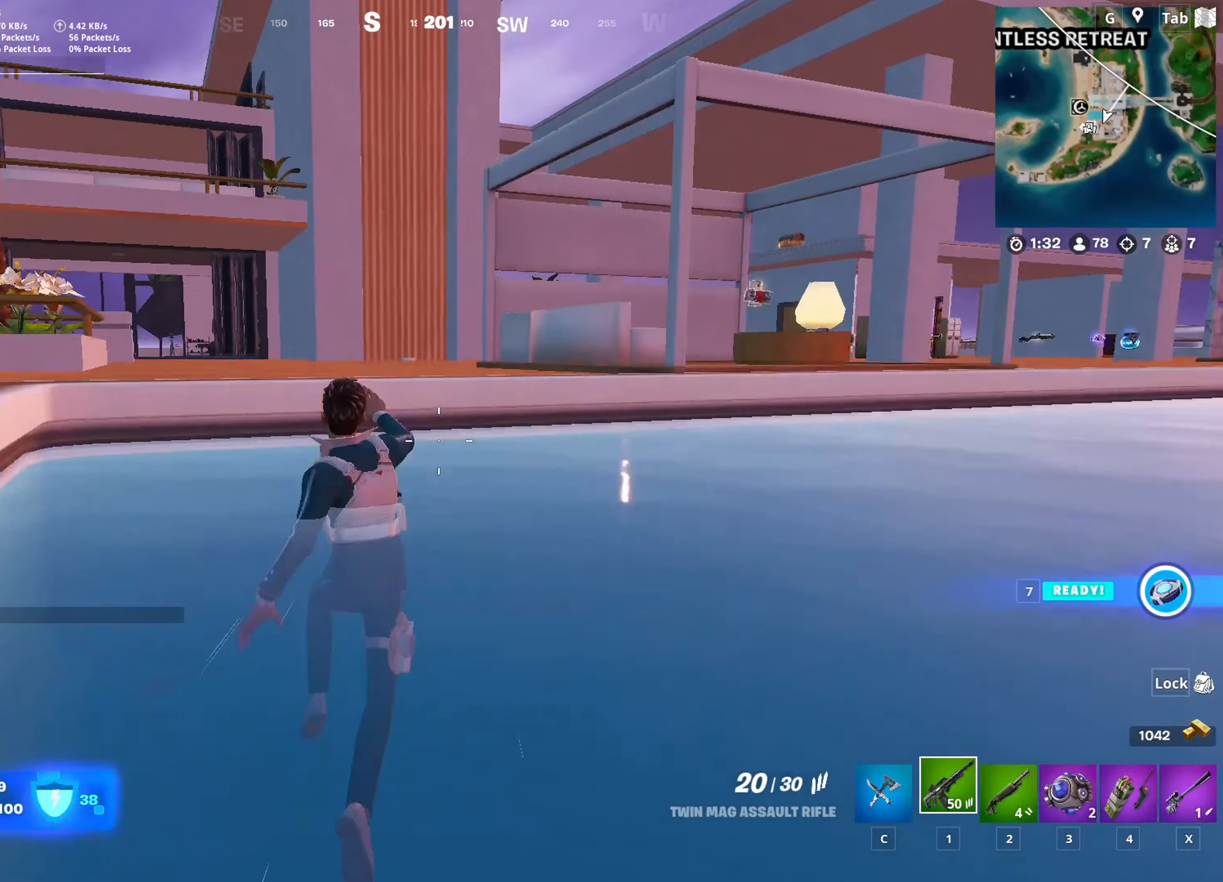
Gameplay with keyboard and mouse; each line is a JSON object with the keys and mouse buttons held at the frame after it. "events" lists presses ("down") and releases ("up") of "1", "2", "3", "4", "5", "a", "alt", "c", "caps_lock", "ctrl", "d", "e", "f", "g", "q", "r", "s", "shift", "space", "t", "tab", "v", "w", "x", "z", "mouse_left", "mouse_wheel" and "mouse_right" between this image and that frame as [ms after this image, input, new state], when the widget could be followed in between. "mouse_left", "mouse_wheel", "mouse_right" = the "left", "wheel", "right" buttons of the "mouse" list. No other keys are recorded. "wheel" means that the mouse wheel is clicked or scrolled. "mouse_move" is the direction in which the mouse moves at that frame (one of eight, or "still"), when it could be read.
{"keys": ["d", "w"], "mouse": [], "mouse_move": "down", "events": [[84, "space", "up"], [317, "space", "down"], [501, "space", "up"]]}
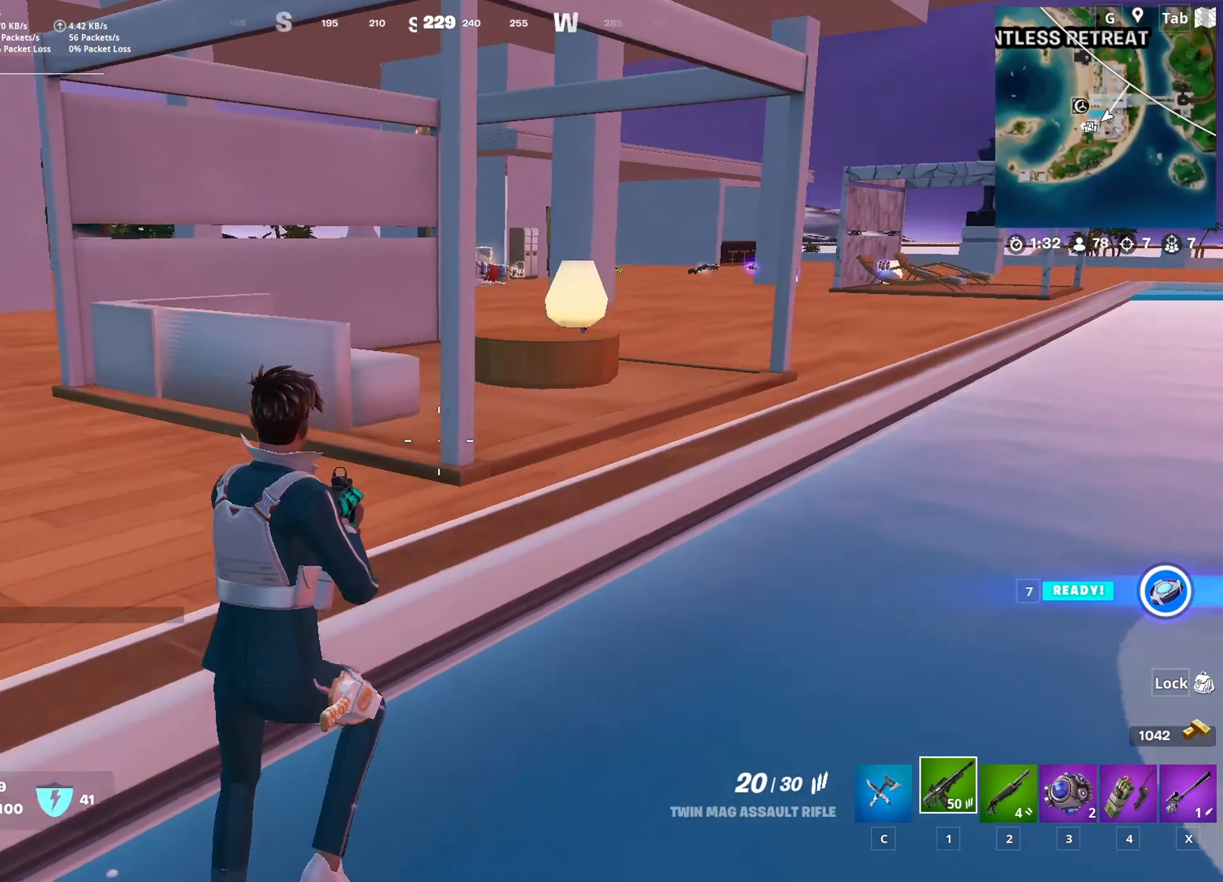
{"keys": ["w"], "mouse": [], "mouse_move": "up", "events": [[150, "d", "up"]]}
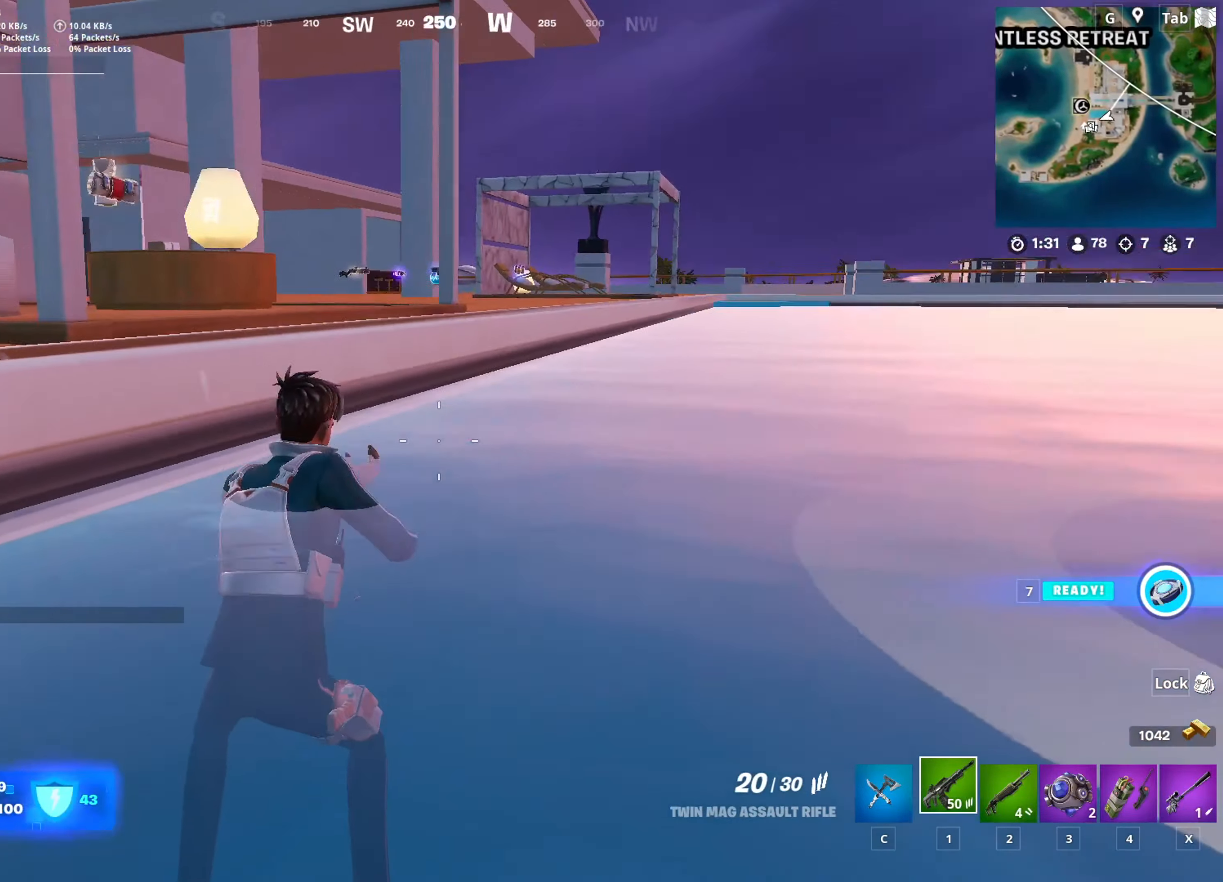
{"keys": ["space", "w"], "mouse": [], "mouse_move": "still", "events": [[117, "d", "down"], [201, "d", "up"], [251, "a", "down"], [301, "space", "down"], [434, "a", "up"]]}
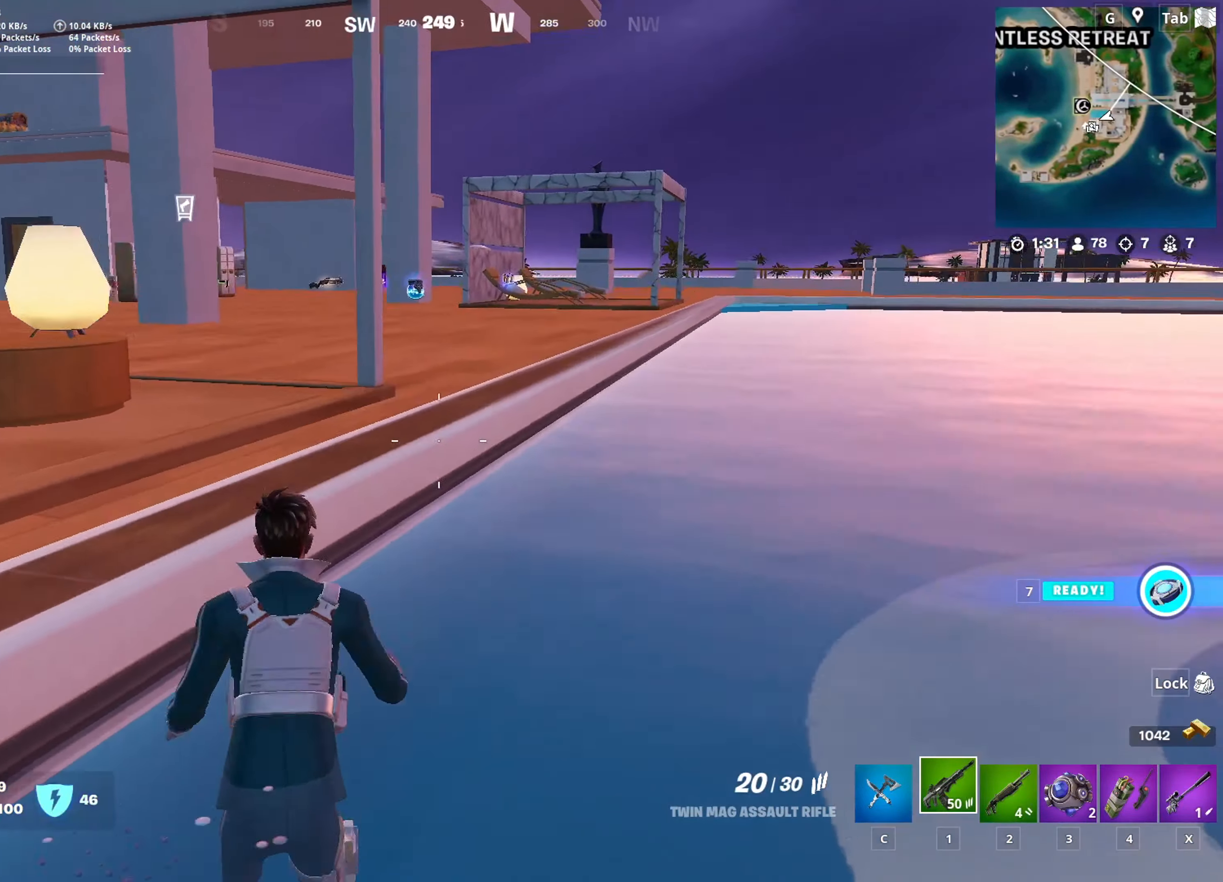
{"keys": ["d"], "mouse": [], "mouse_move": "left", "events": [[33, "space", "up"], [133, "a", "down"], [317, "a", "up"], [317, "d", "down"], [367, "w", "up"]]}
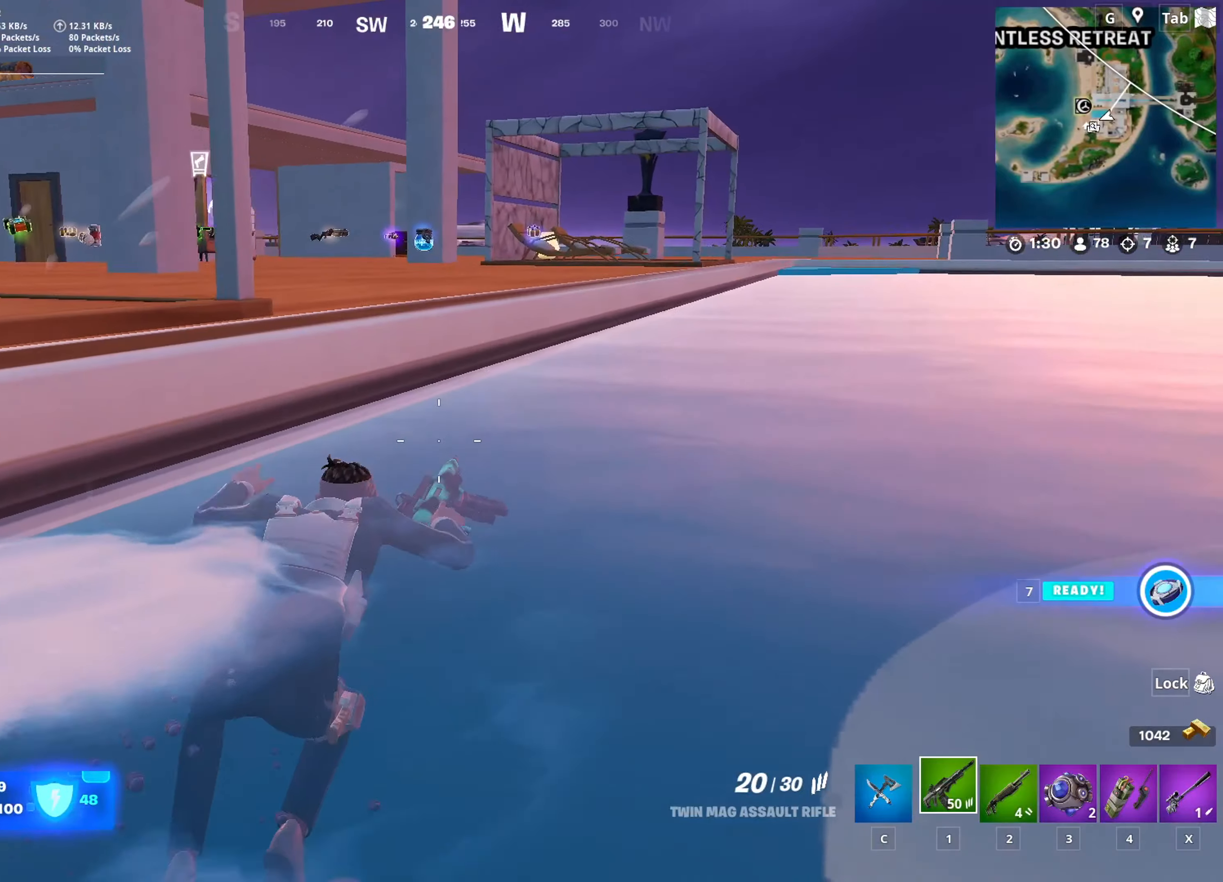
{"keys": ["a", "space", "w"], "mouse": [], "mouse_move": "left", "events": [[50, "w", "down"], [100, "d", "up"], [234, "d", "down"], [334, "d", "up"], [384, "a", "down"], [467, "space", "down"]]}
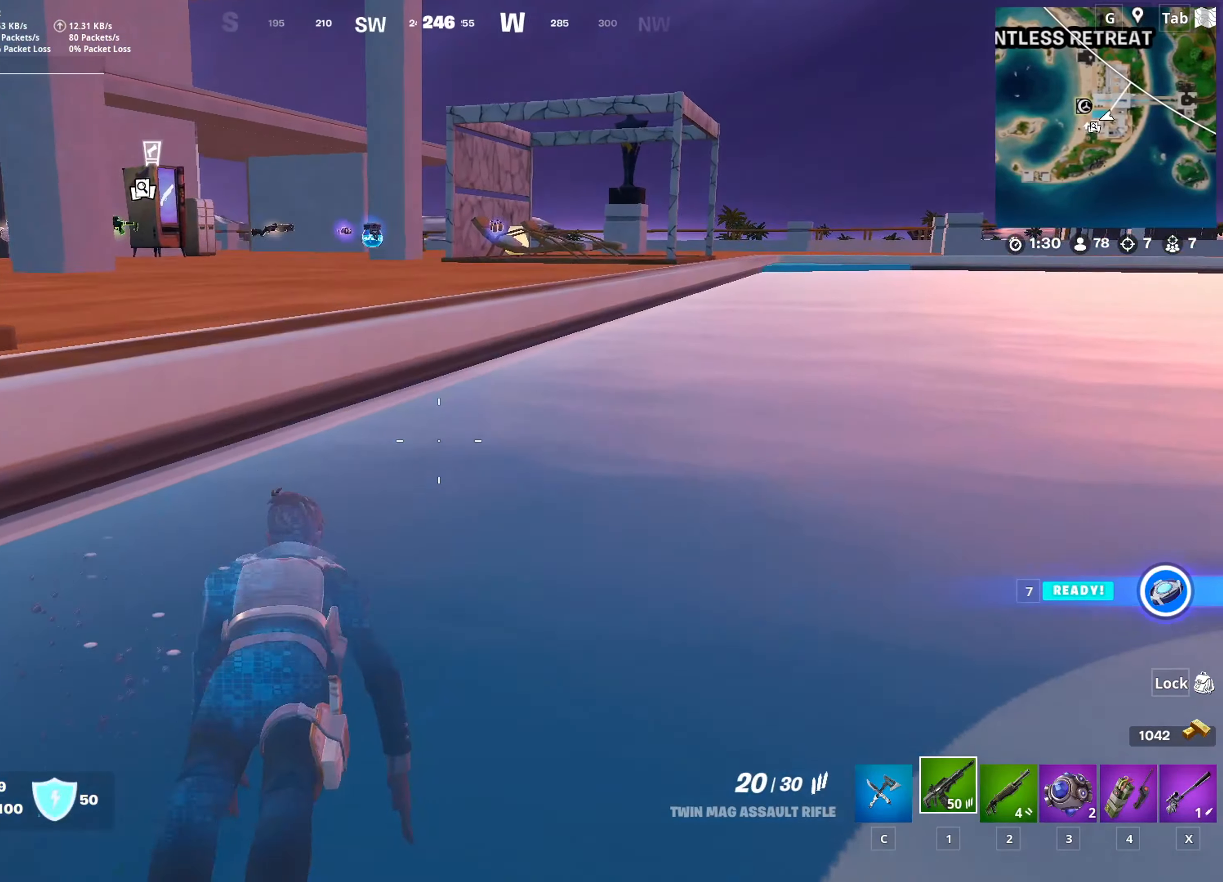
{"keys": ["d"], "mouse": [], "mouse_move": "down-left", "events": [[200, "space", "up"], [250, "a", "up"], [250, "d", "down"], [250, "w", "up"]]}
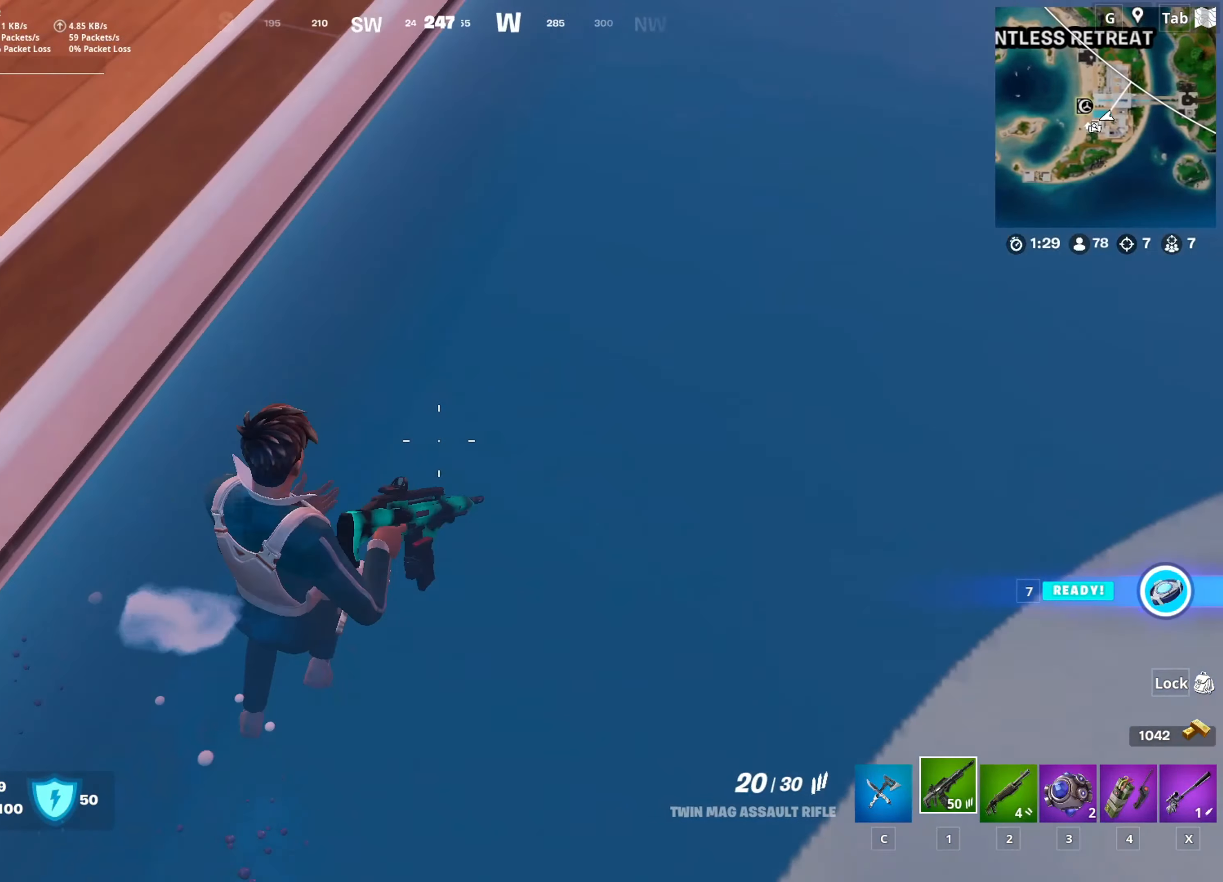
{"keys": ["a", "w"], "mouse": [], "mouse_move": "up-left", "events": [[100, "d", "up"], [233, "w", "down"], [283, "space", "down"], [433, "a", "down"], [467, "space", "up"]]}
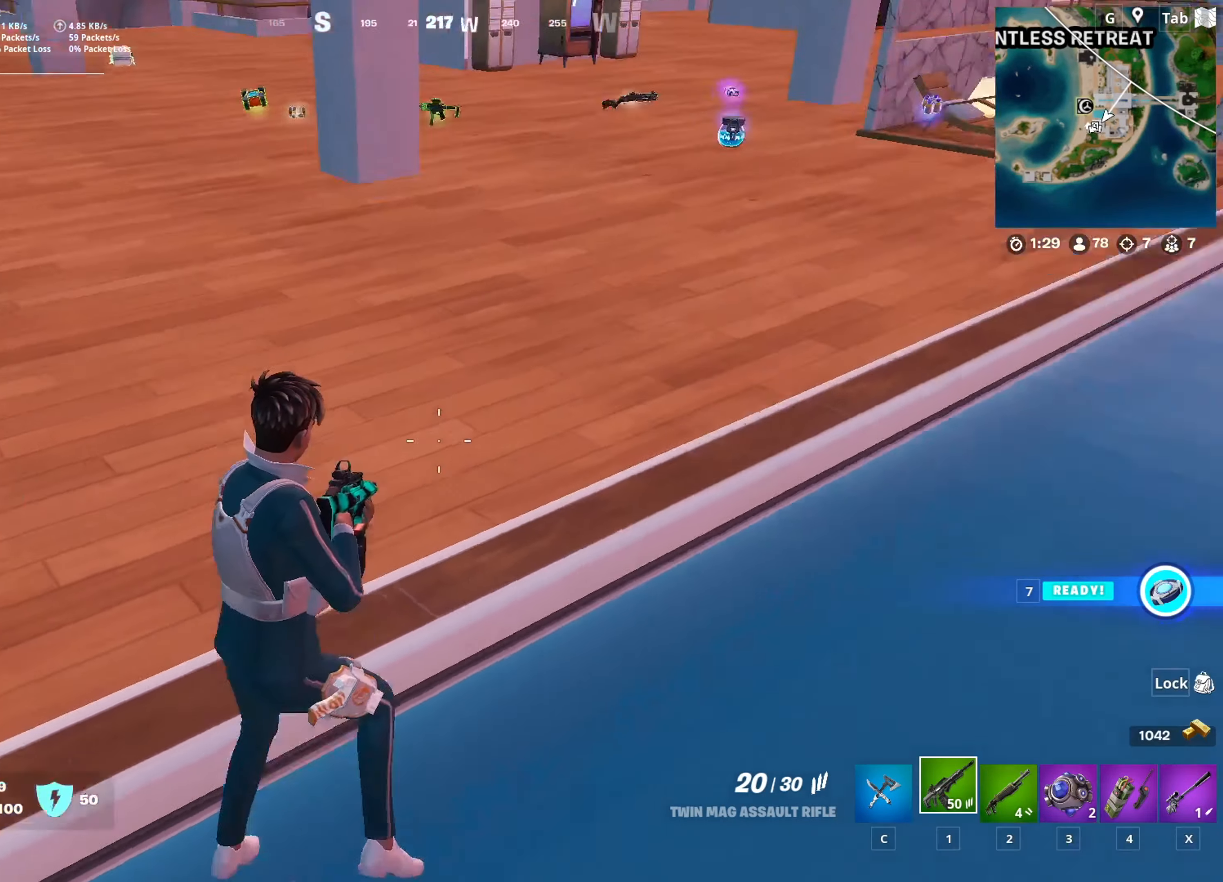
{"keys": ["d", "w"], "mouse": [], "mouse_move": "still", "events": [[384, "a", "up"], [467, "d", "down"]]}
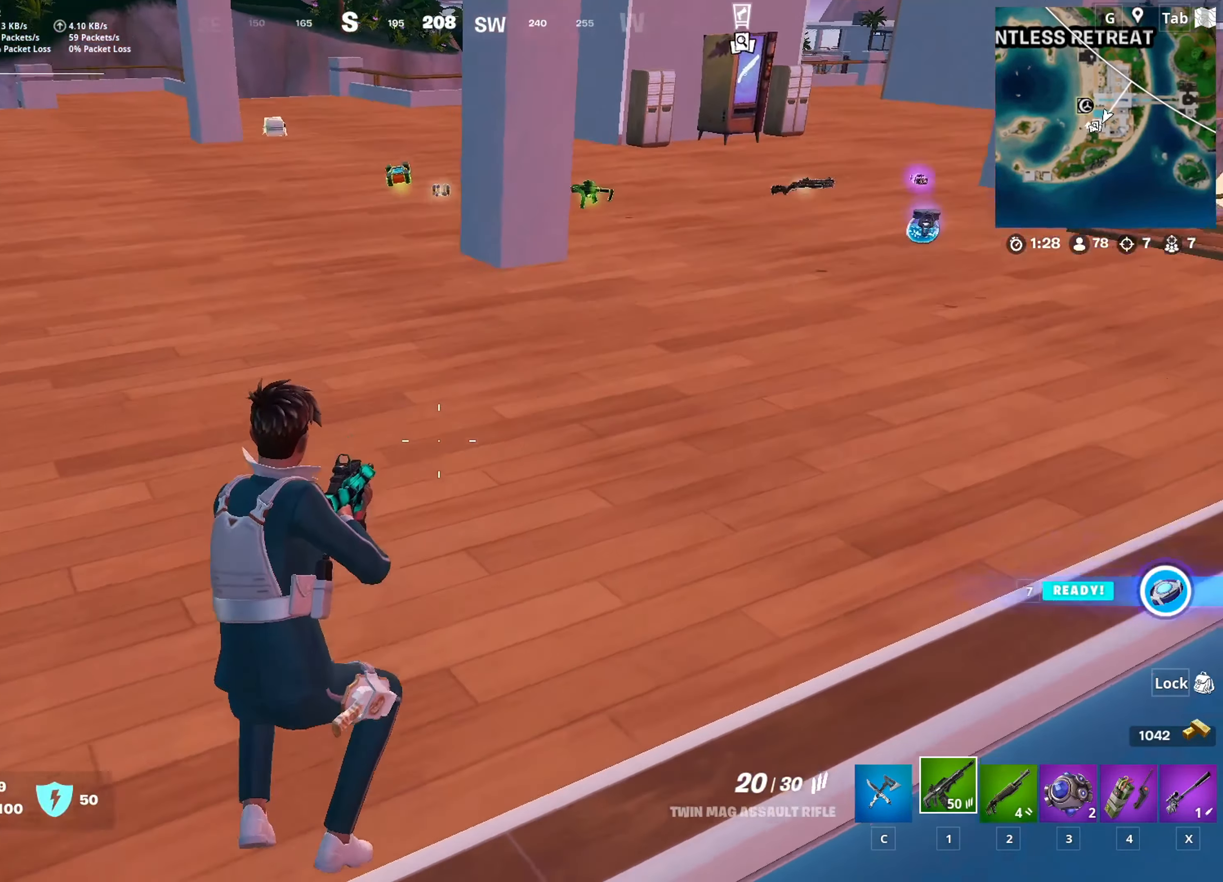
{"keys": ["d", "w"], "mouse": [], "mouse_move": "still", "events": [[250, "d", "up"], [483, "d", "down"]]}
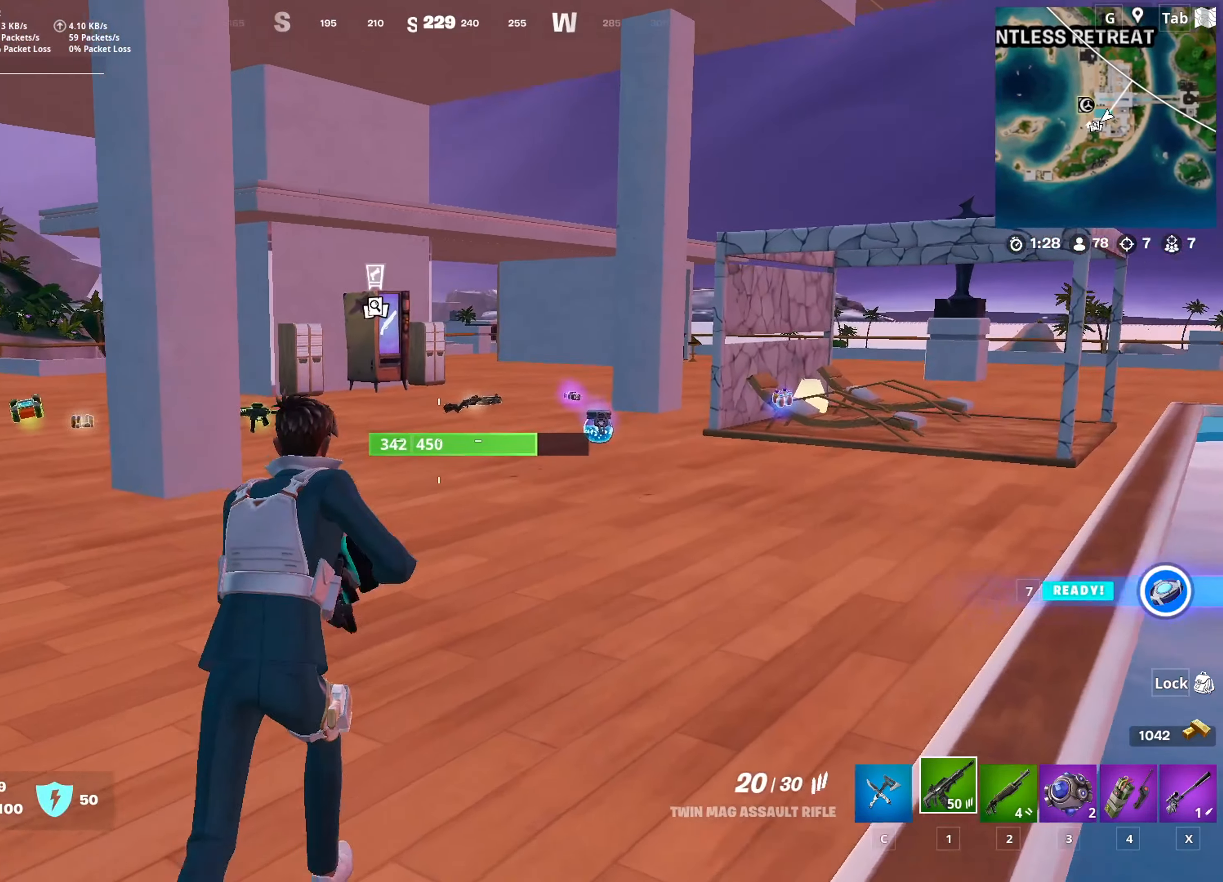
{"keys": ["4", "w"], "mouse": [], "mouse_move": "down", "events": [[184, "d", "up"], [451, "4", "down"]]}
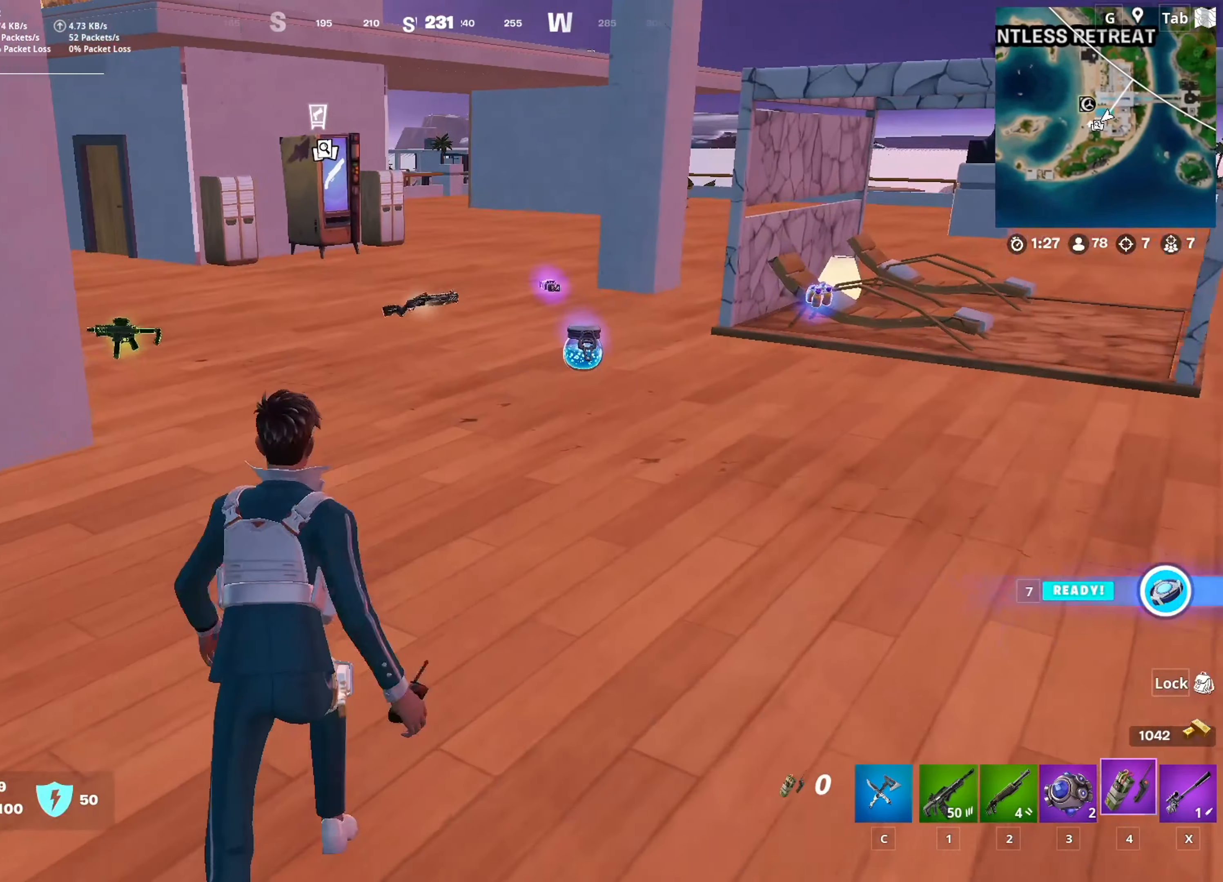
{"keys": ["d", "w"], "mouse": [], "mouse_move": "still", "events": [[100, "4", "up"], [333, "d", "down"]]}
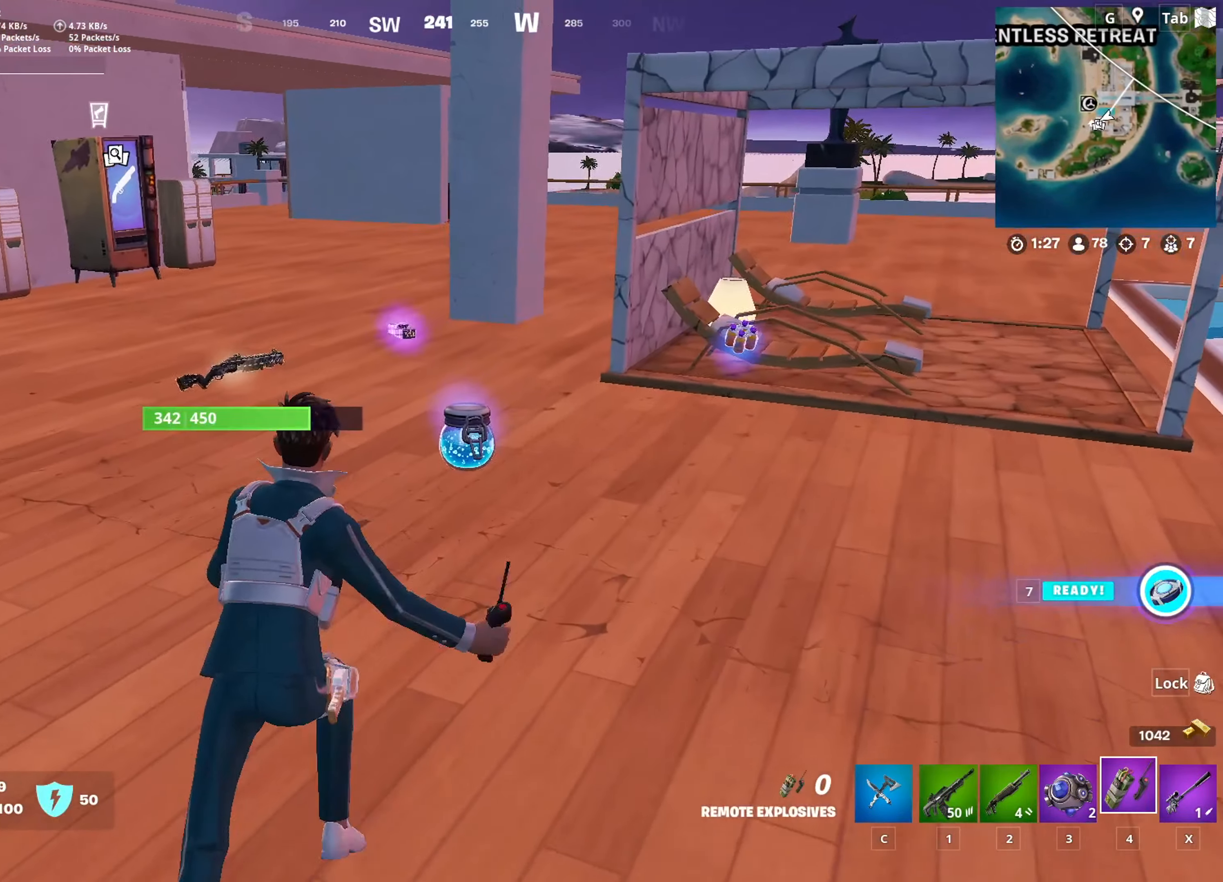
{"keys": ["w"], "mouse": [], "mouse_move": "down-right", "events": [[117, "d", "up"], [167, "mouse_wheel", "down"], [200, "mouse_wheel", "up"], [300, "c", "down"], [434, "c", "up"]]}
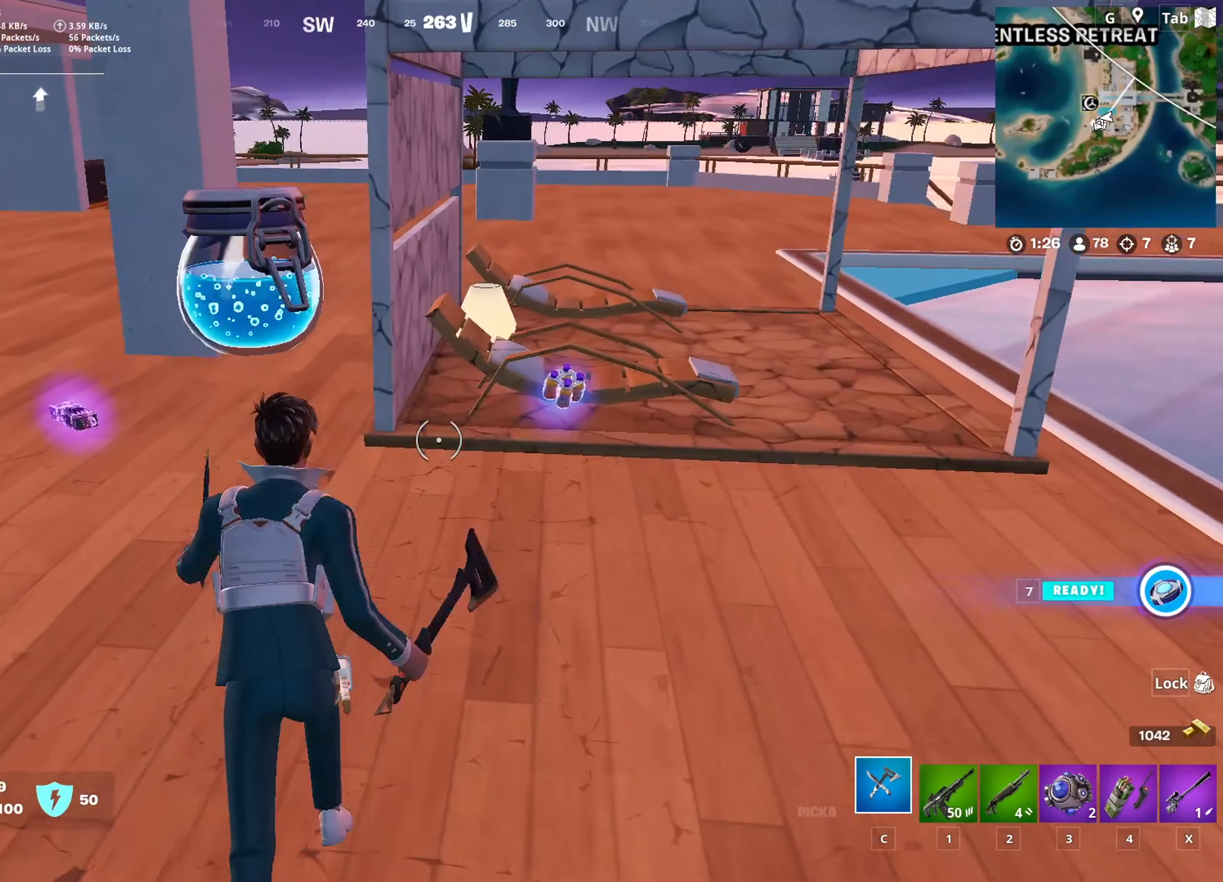
{"keys": [], "mouse": [], "mouse_move": "down-left", "events": [[83, "d", "down"], [217, "d", "up"], [367, "x", "down"], [450, "mouse_wheel", "down"], [450, "w", "up"], [450, "x", "up"], [500, "mouse_wheel", "up"]]}
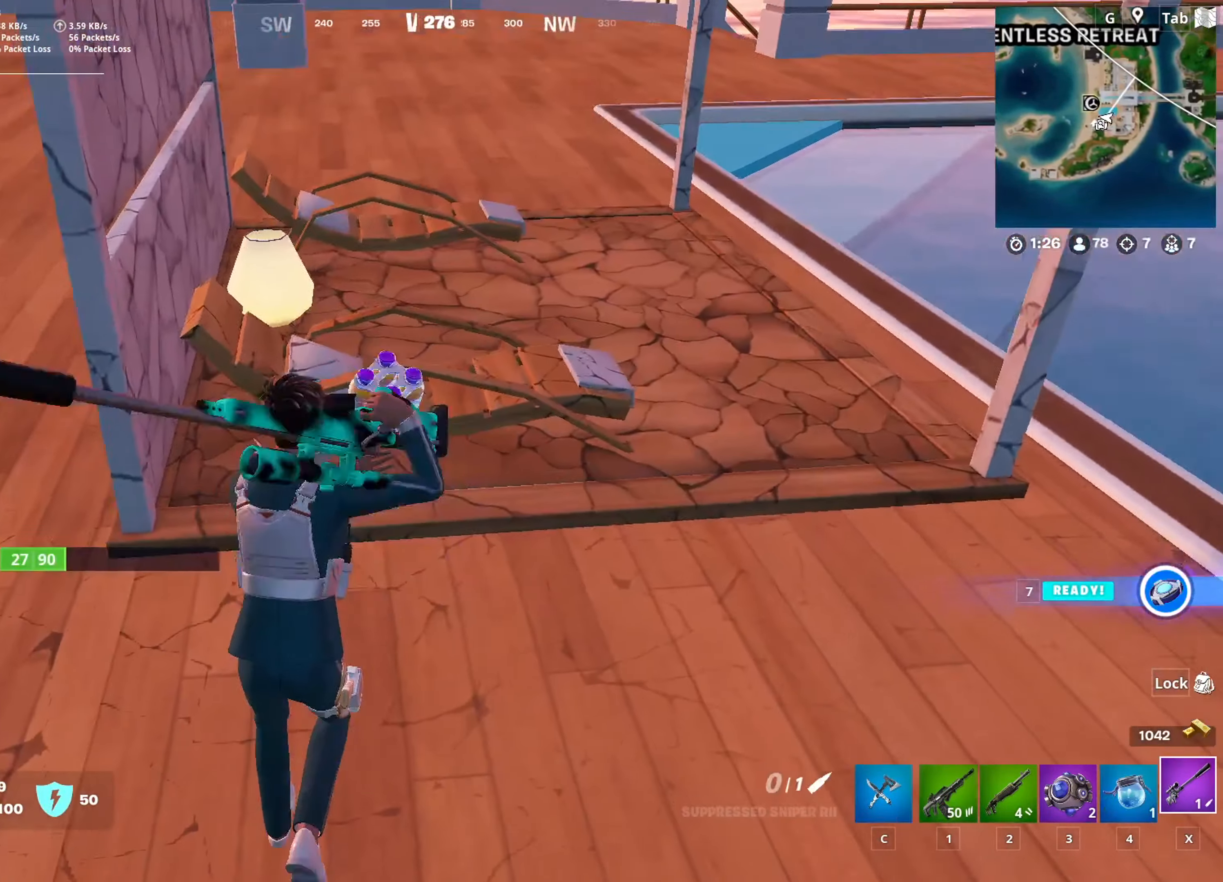
{"keys": ["a", "s"], "mouse": [], "mouse_move": "left", "events": [[50, "d", "down"], [150, "shift", "down"], [284, "shift", "up"], [384, "s", "down"], [417, "a", "down"], [467, "d", "up"]]}
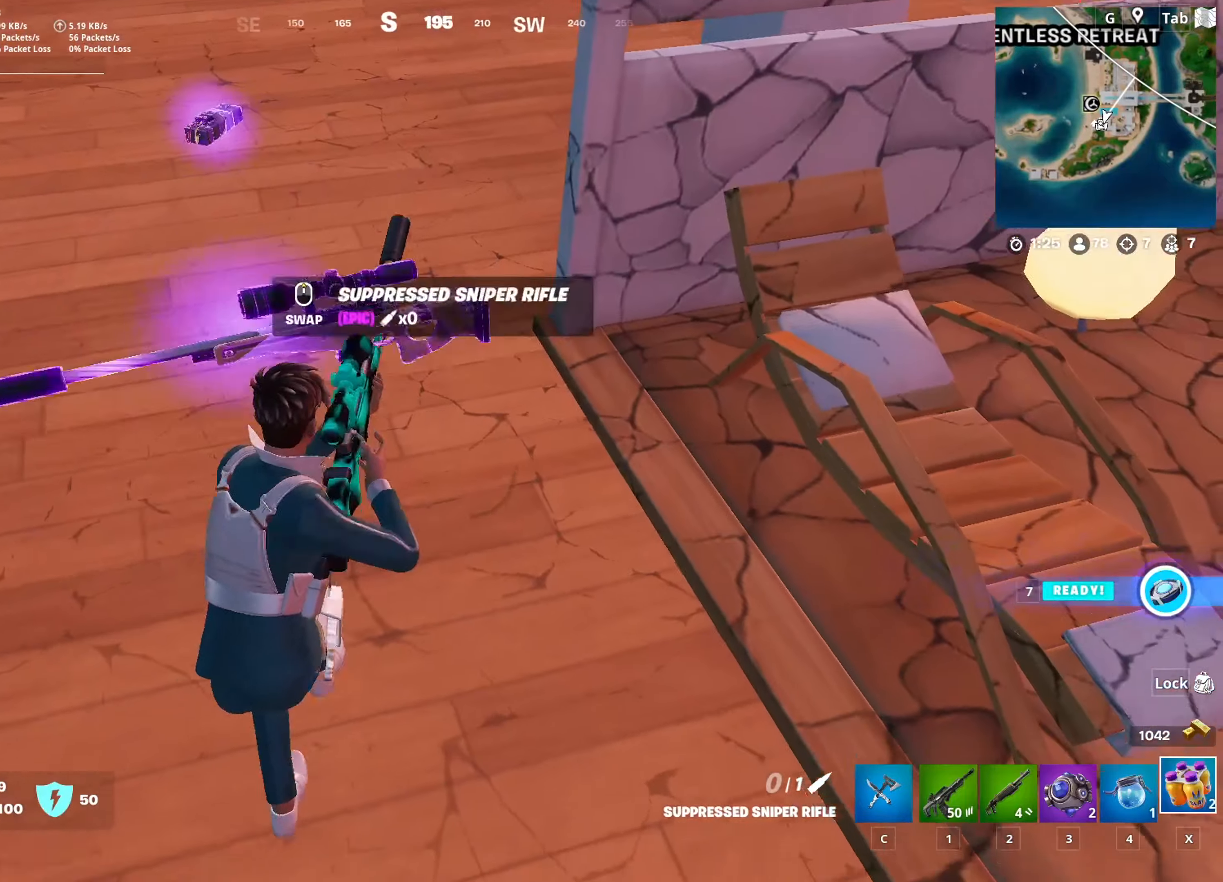
{"keys": ["a", "w"], "mouse": ["left"], "mouse_move": "right", "events": [[66, "space", "down"], [116, "s", "up"], [167, "mouse_left", "down"], [250, "mouse_left", "up"], [250, "space", "up"], [300, "w", "down"], [350, "mouse_left", "down"], [433, "mouse_left", "up"], [483, "mouse_left", "down"]]}
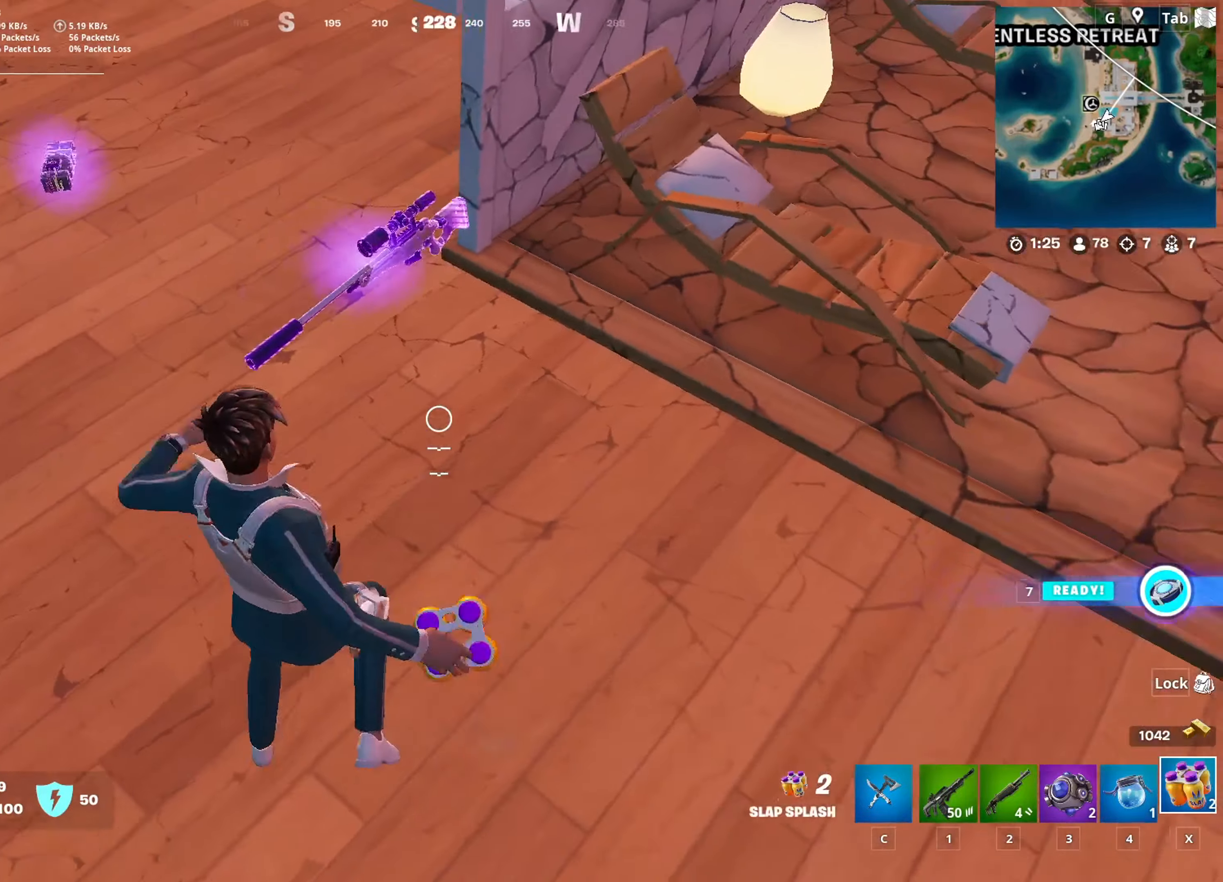
{"keys": ["d", "space"], "mouse": [], "mouse_move": "up-left", "events": [[84, "a", "up"], [84, "mouse_left", "up"], [134, "d", "down"], [217, "w", "up"], [267, "shift", "down"], [417, "shift", "up"], [501, "space", "down"]]}
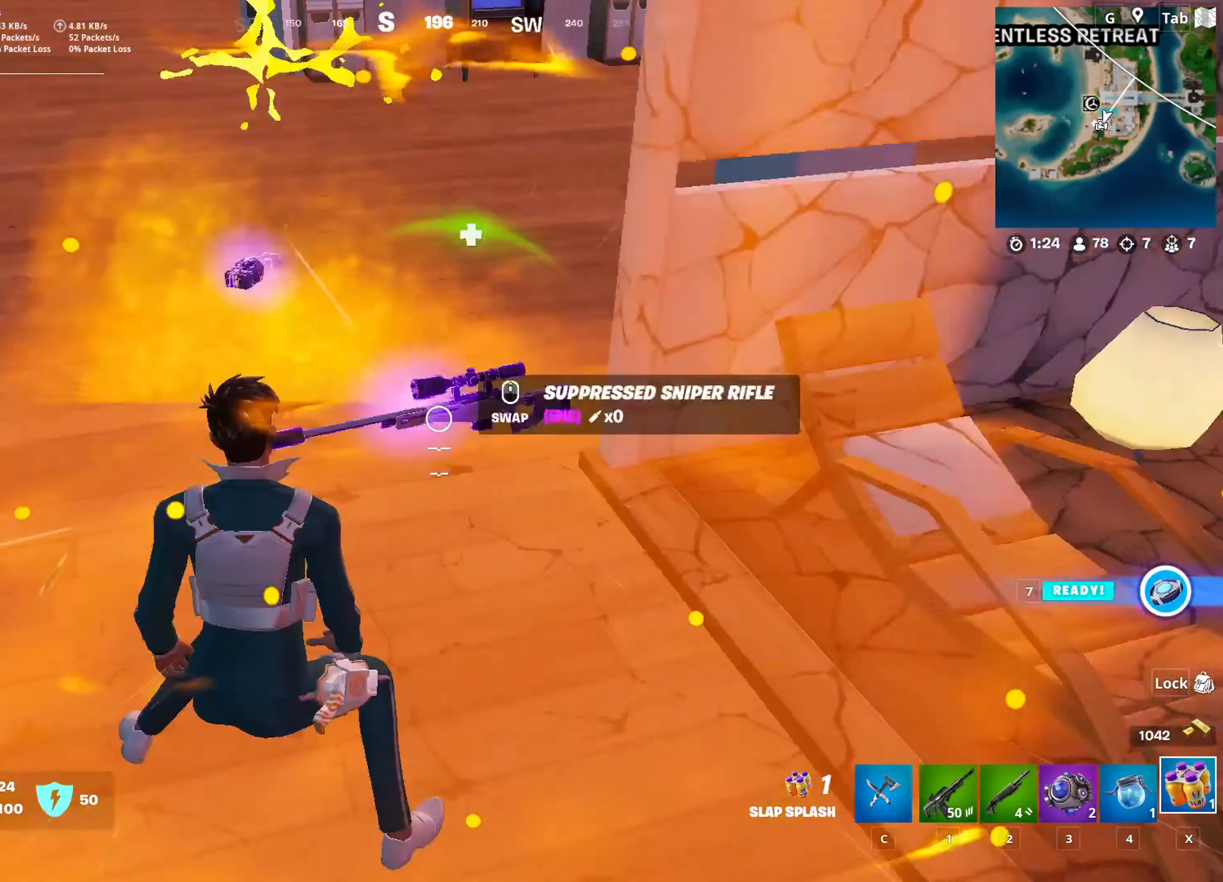
{"keys": [], "mouse": [], "mouse_move": "right", "events": [[50, "s", "down"], [150, "a", "down"], [150, "mouse_left", "down"], [183, "d", "up"], [233, "mouse_left", "up"], [233, "space", "up"], [283, "mouse_left", "down"], [283, "s", "up"], [417, "mouse_left", "up"], [467, "a", "up"]]}
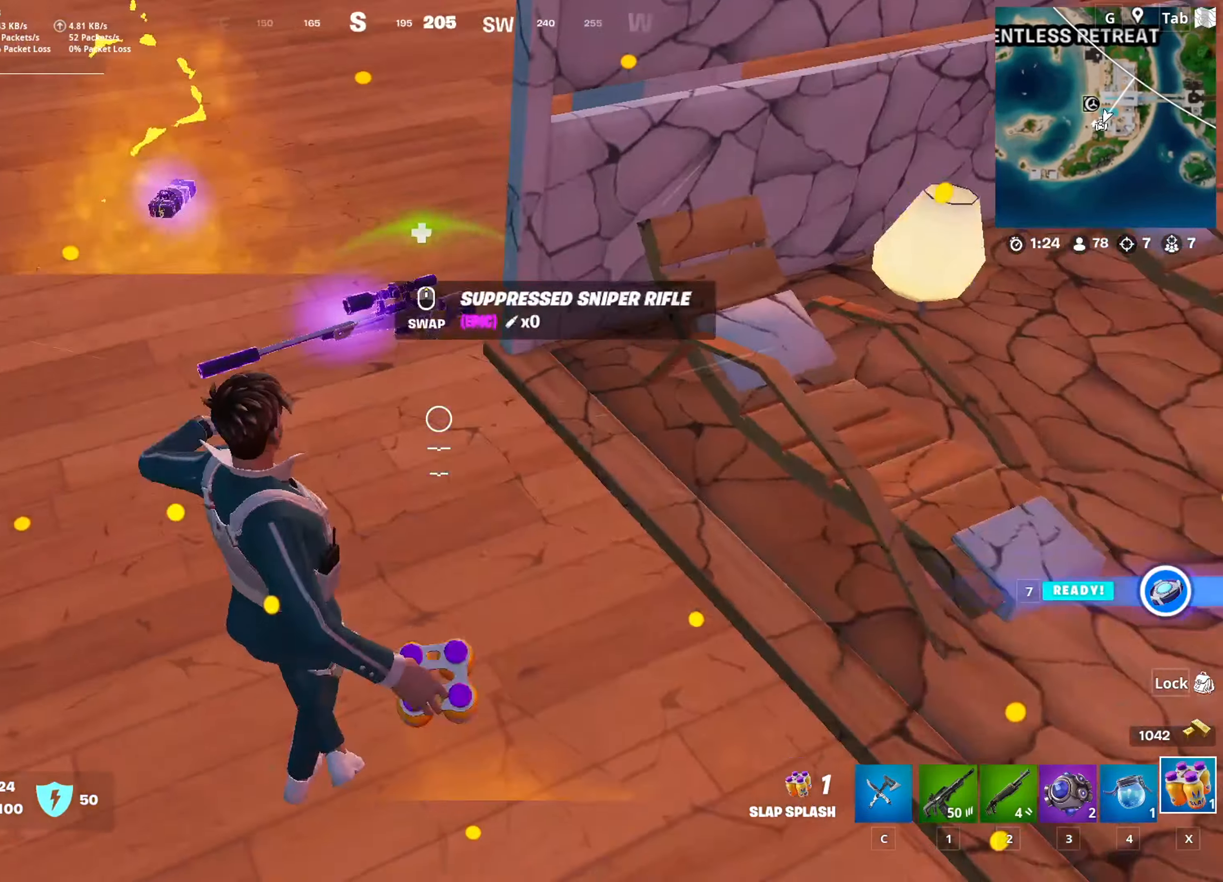
{"keys": ["a"], "mouse": ["wheel"], "mouse_move": "left", "events": [[17, "d", "down"], [17, "w", "down"], [150, "d", "up"], [401, "a", "down"], [484, "mouse_wheel", "down"], [484, "w", "up"]]}
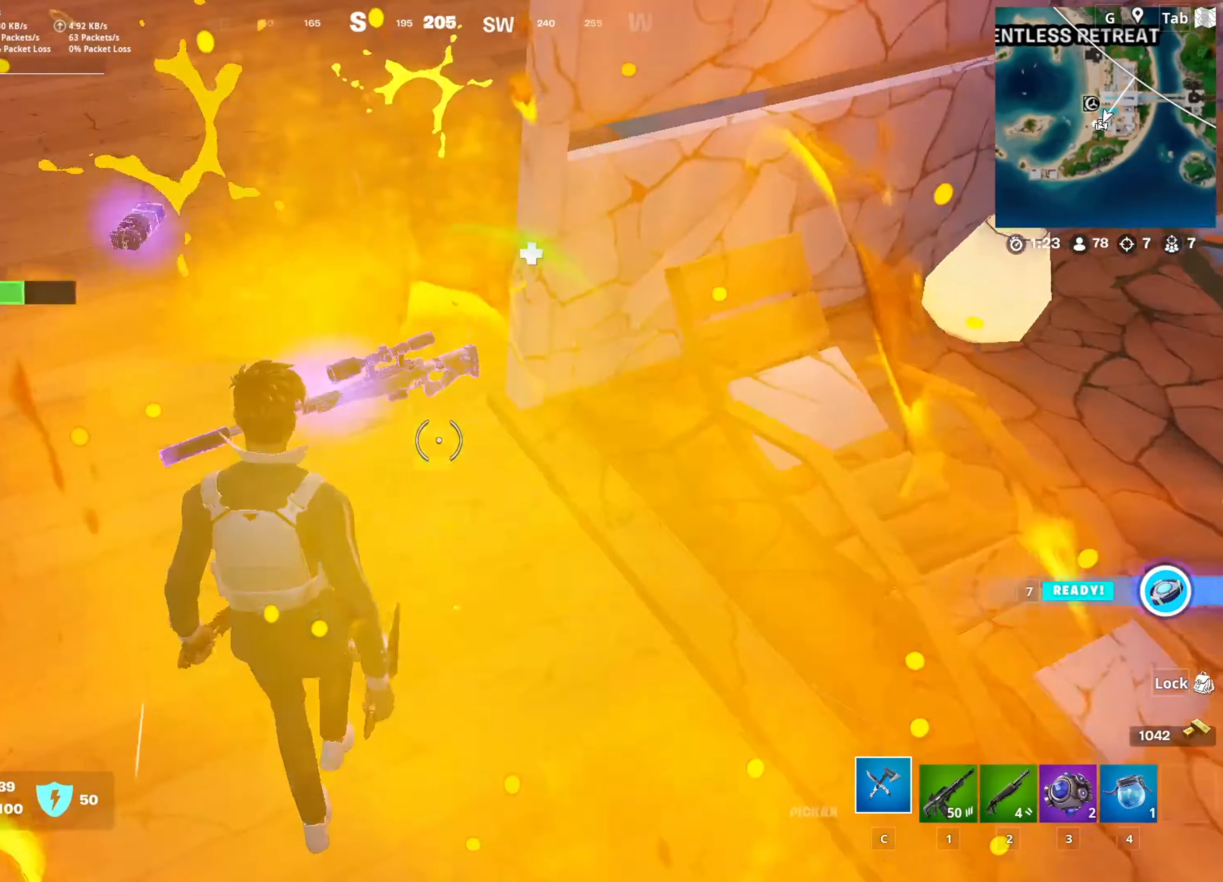
{"keys": ["a", "w"], "mouse": [], "mouse_move": "still", "events": [[133, "mouse_wheel", "up"], [267, "w", "down"]]}
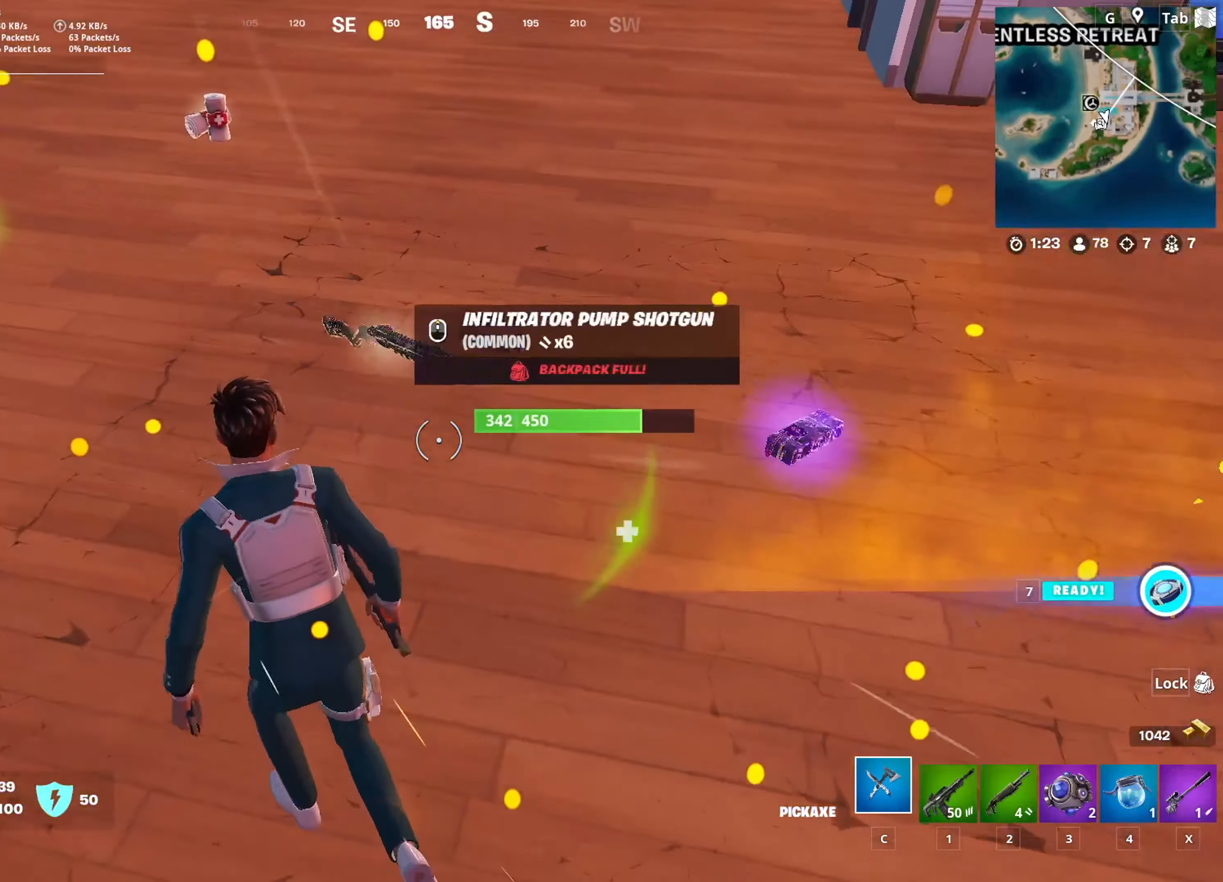
{"keys": ["c", "w"], "mouse": [], "mouse_move": "up", "events": [[234, "a", "up"], [234, "d", "down"], [334, "d", "up"], [417, "c", "down"]]}
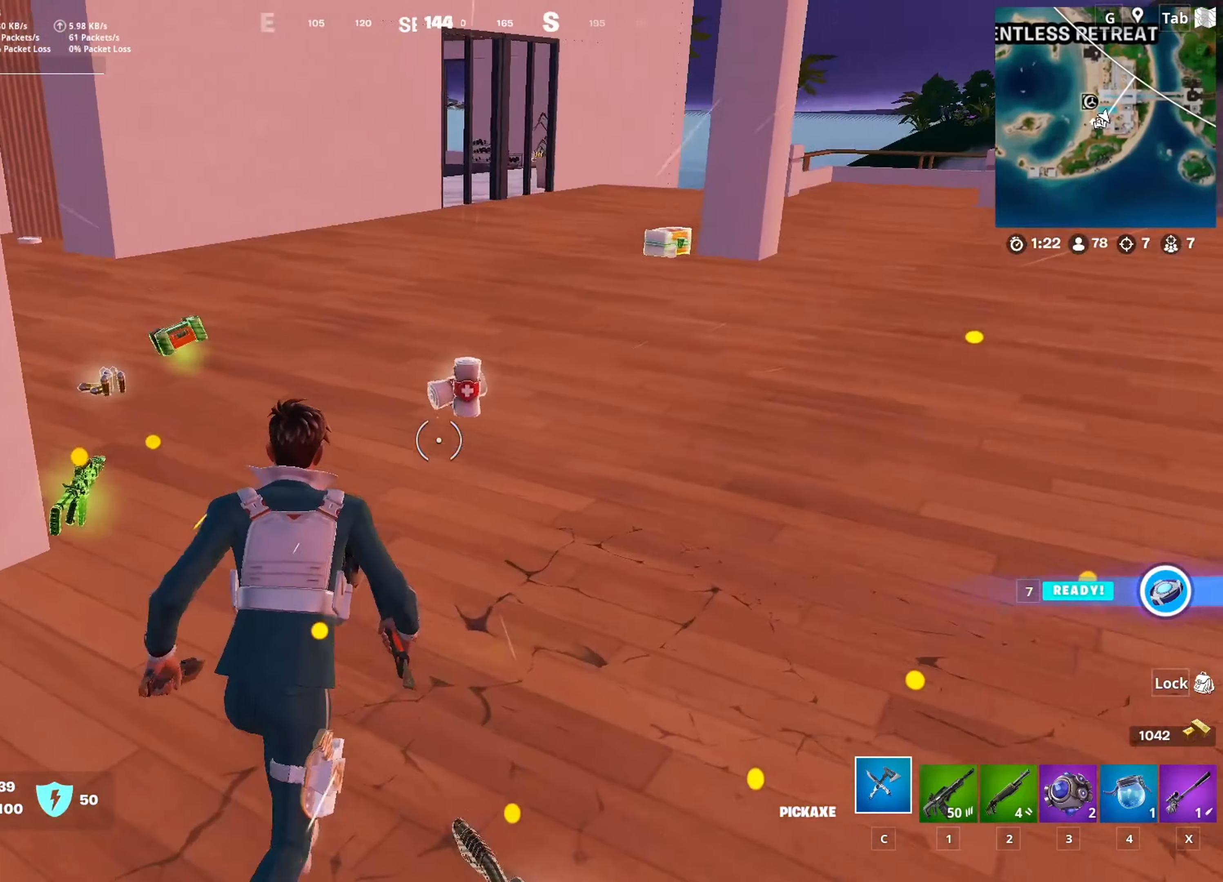
{"keys": ["d", "w"], "mouse": [], "mouse_move": "down", "events": [[66, "a", "down"], [66, "c", "up"], [150, "mouse_wheel", "down"], [300, "a", "up"], [300, "d", "down"], [433, "mouse_wheel", "up"]]}
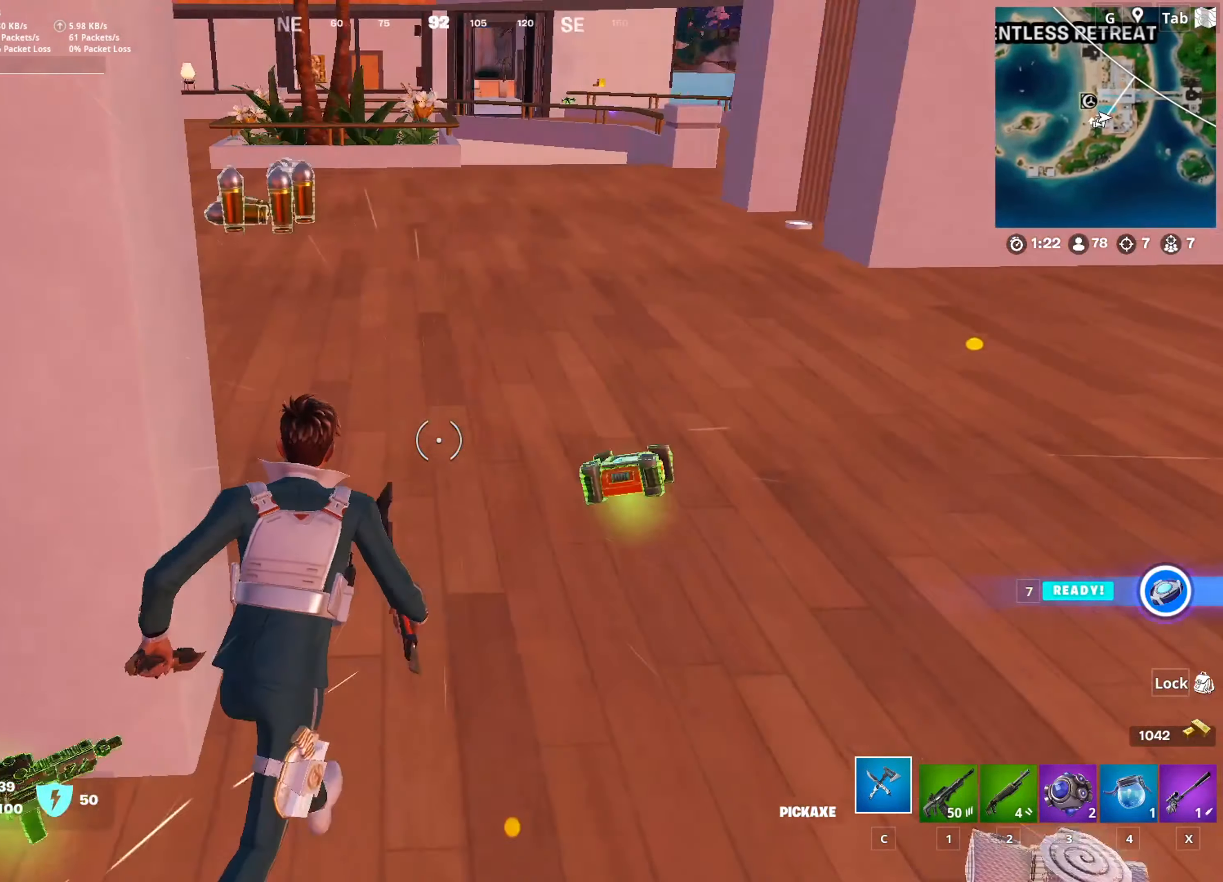
{"keys": ["a", "w"], "mouse": [], "mouse_move": "still", "events": [[34, "d", "up"], [167, "4", "down"], [217, "w", "up"], [267, "4", "up"], [317, "a", "down"], [501, "w", "down"]]}
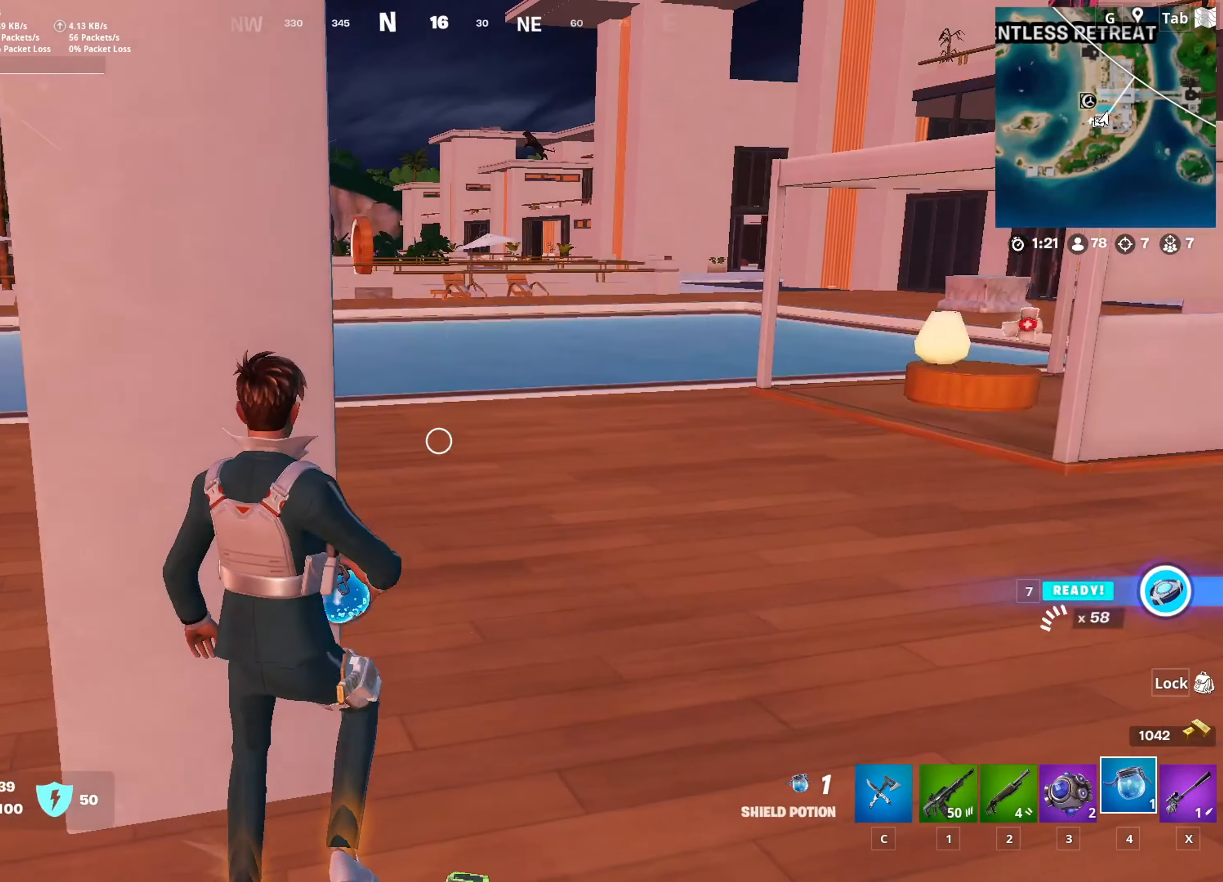
{"keys": [], "mouse": [], "mouse_move": "still", "events": [[183, "w", "up"], [283, "mouse_left", "down"], [383, "a", "up"], [467, "mouse_left", "up"]]}
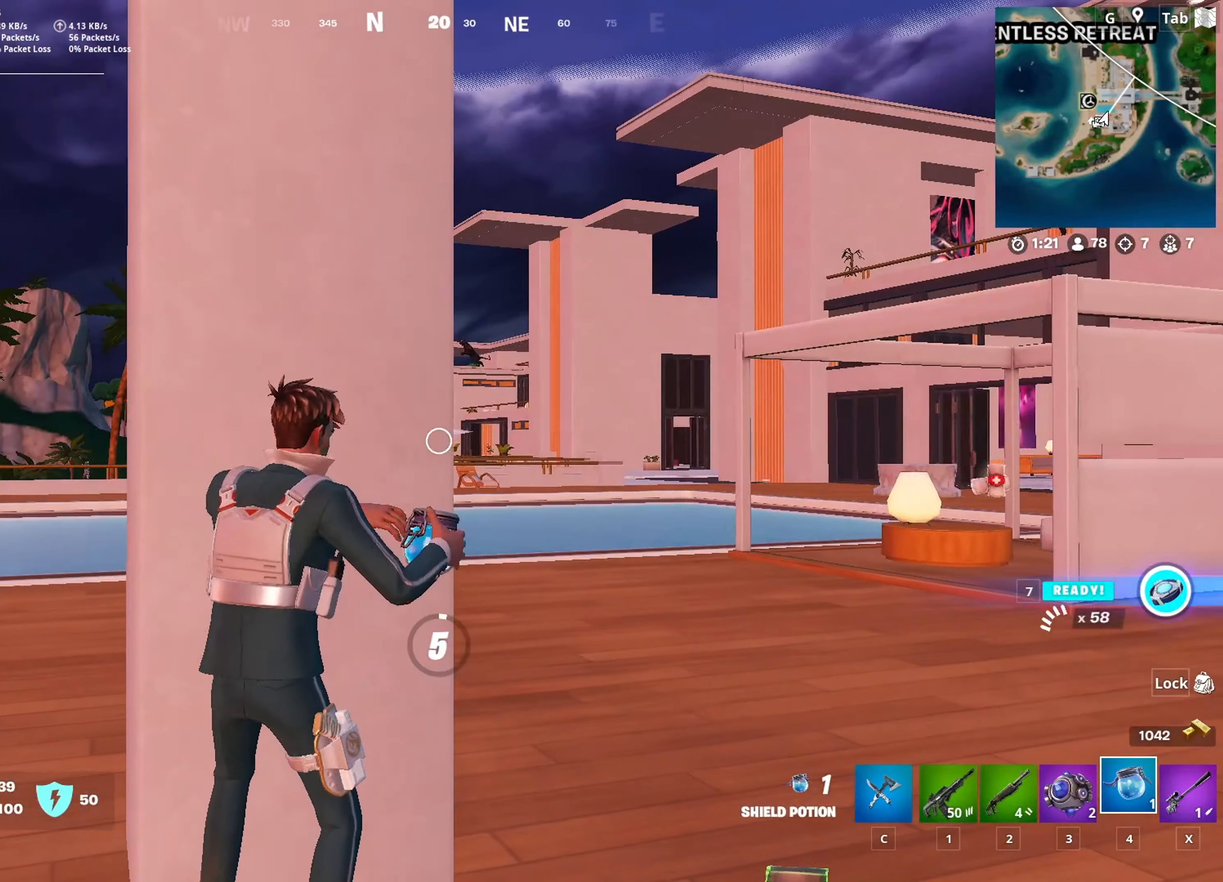
{"keys": [], "mouse": [], "mouse_move": "still", "events": [[150, "a", "down"], [351, "a", "up"]]}
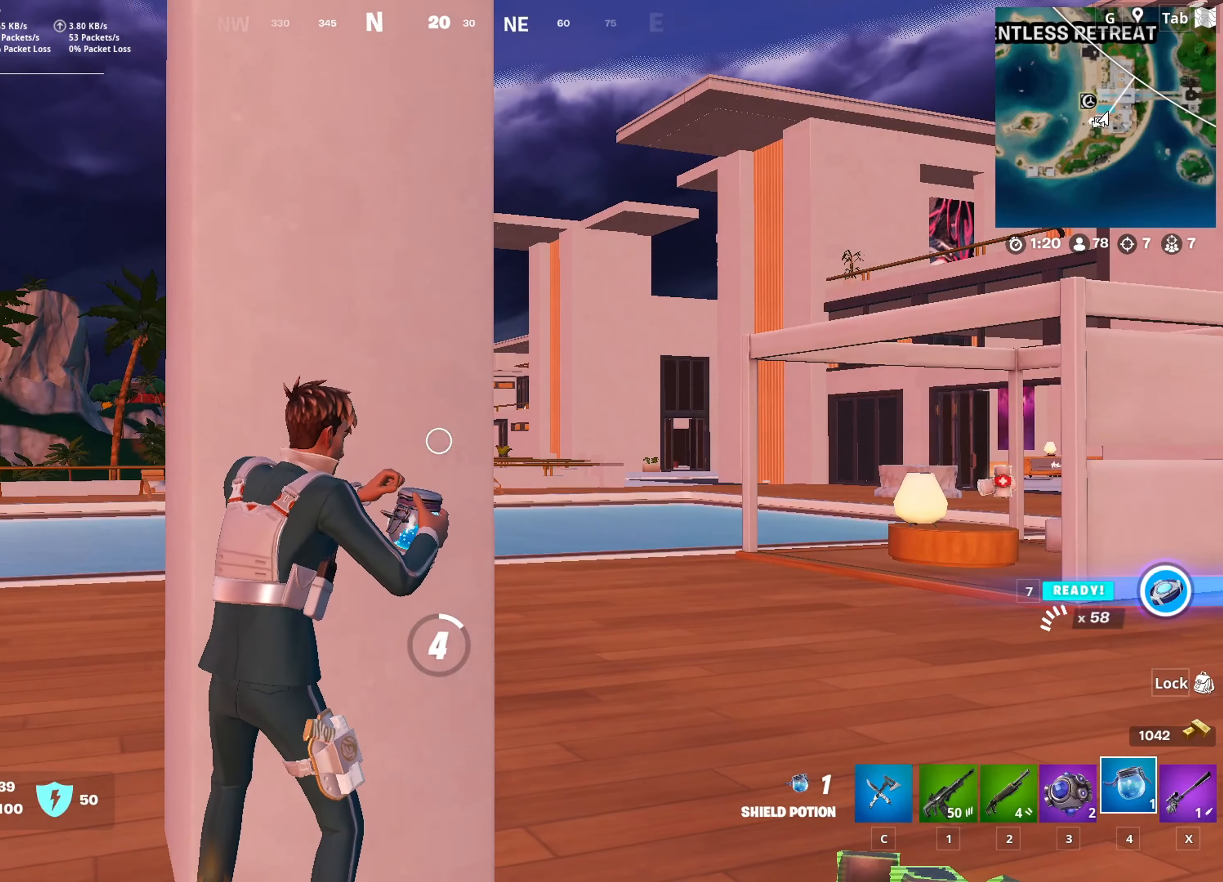
{"keys": [], "mouse": [], "mouse_move": "still", "events": []}
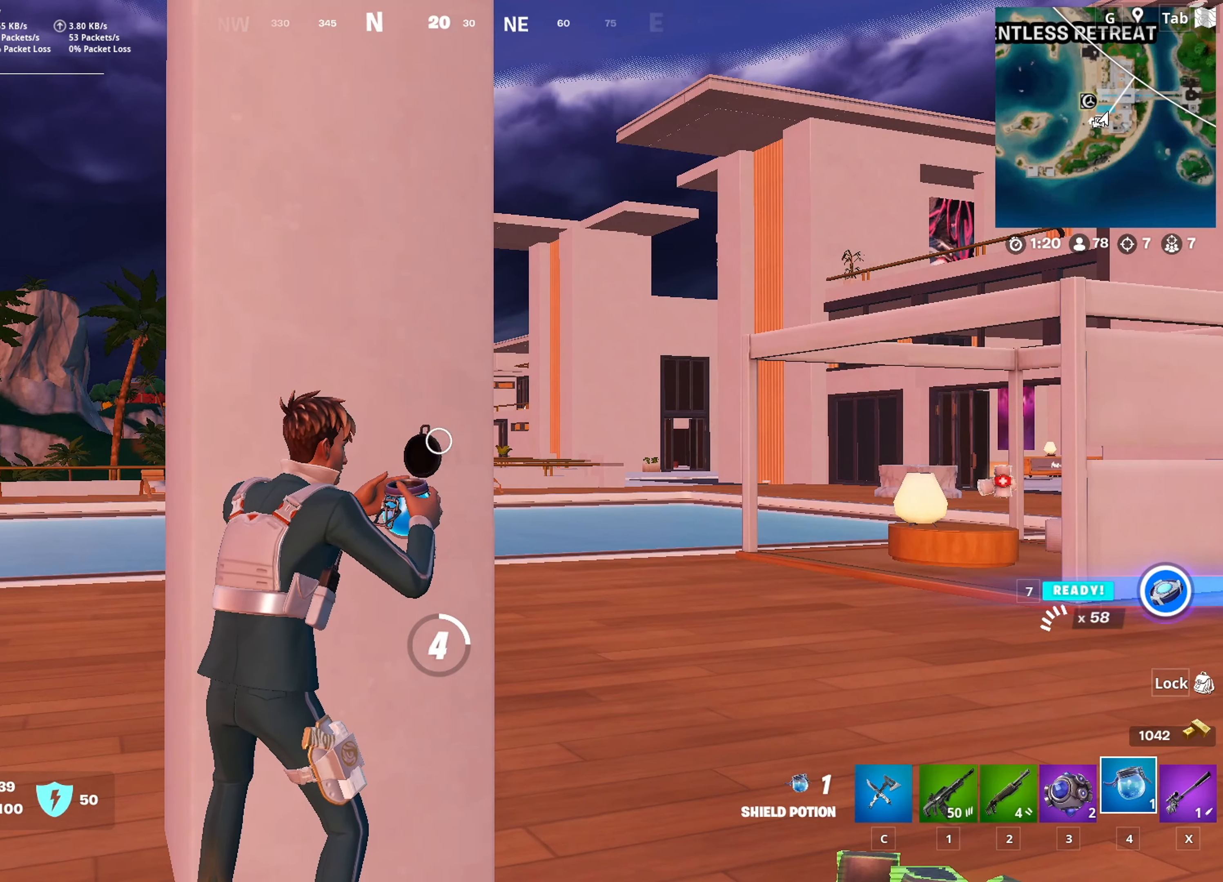
{"keys": [], "mouse": [], "mouse_move": "still", "events": []}
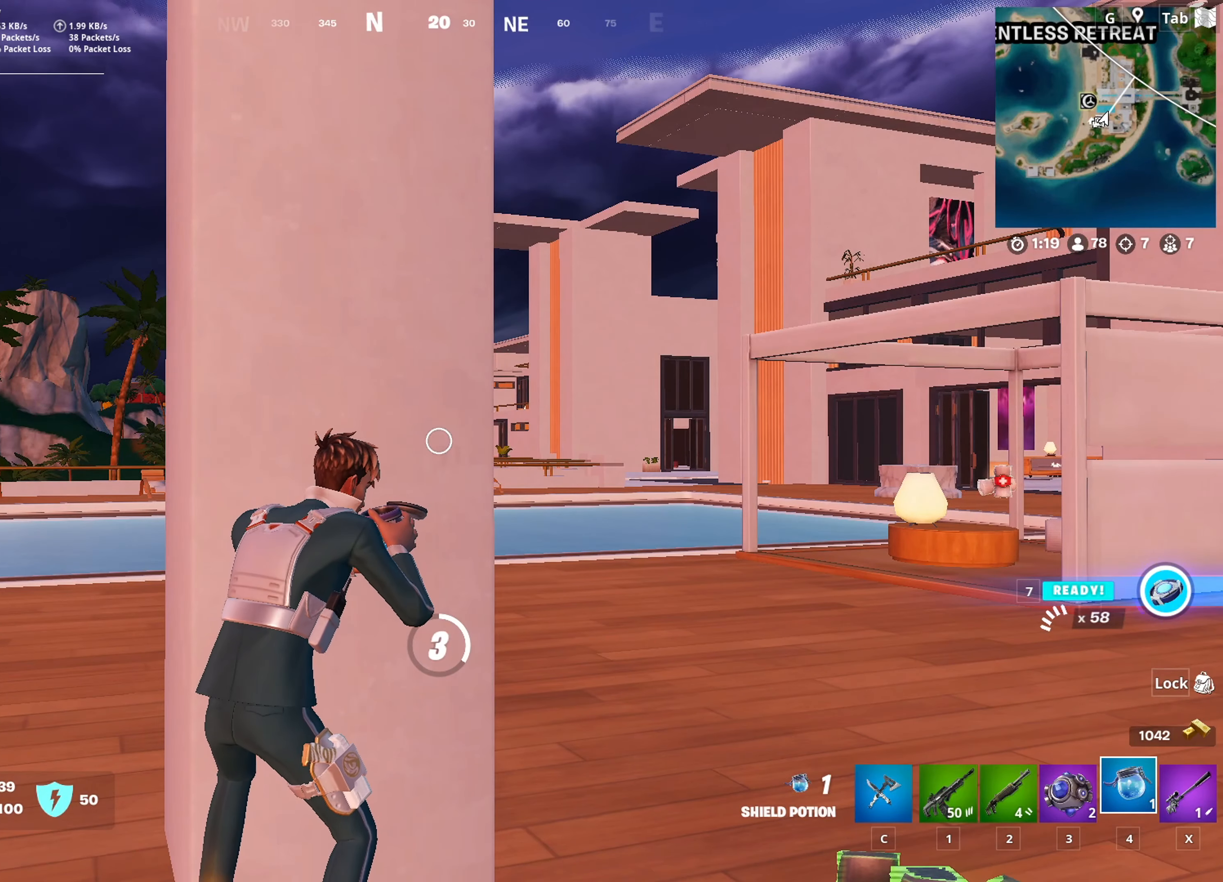
{"keys": [], "mouse": [], "mouse_move": "still", "events": []}
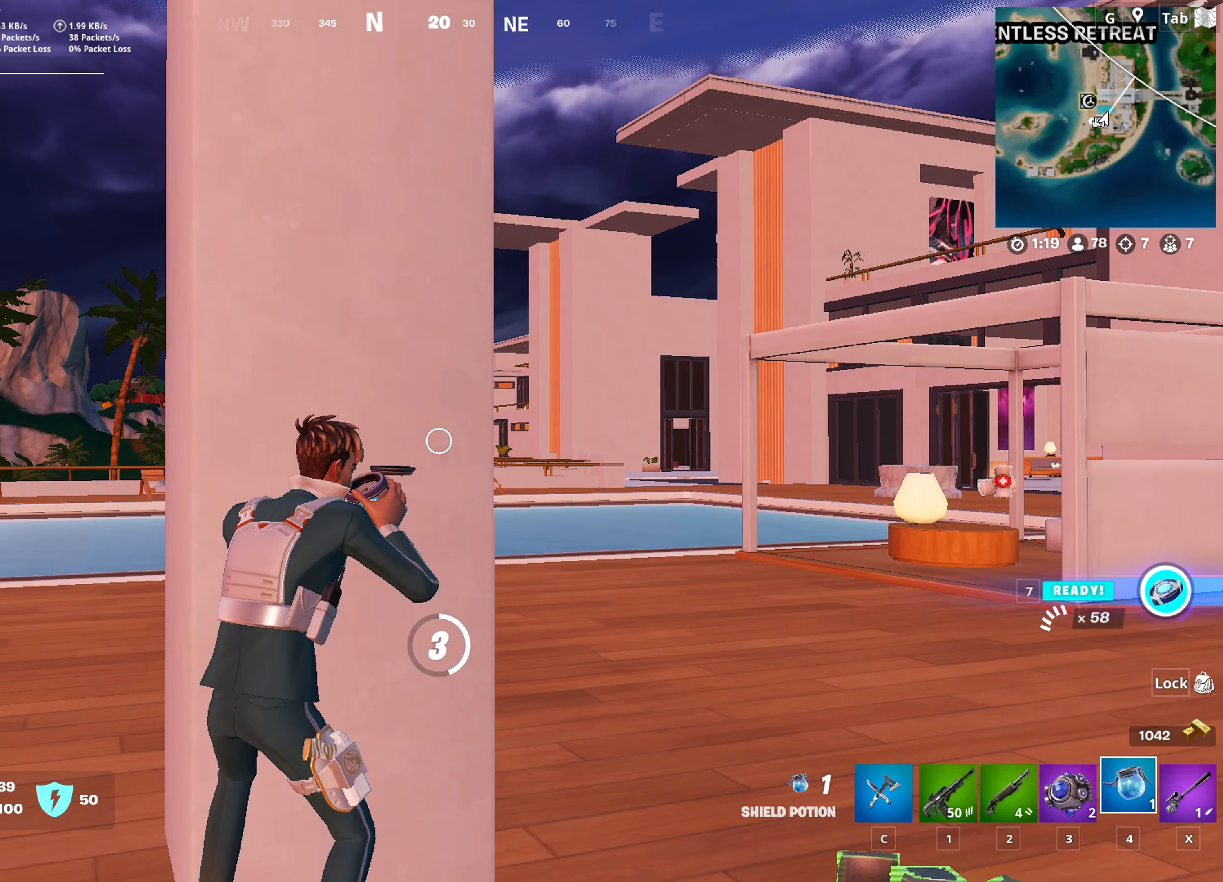
{"keys": [], "mouse": [], "mouse_move": "still", "events": []}
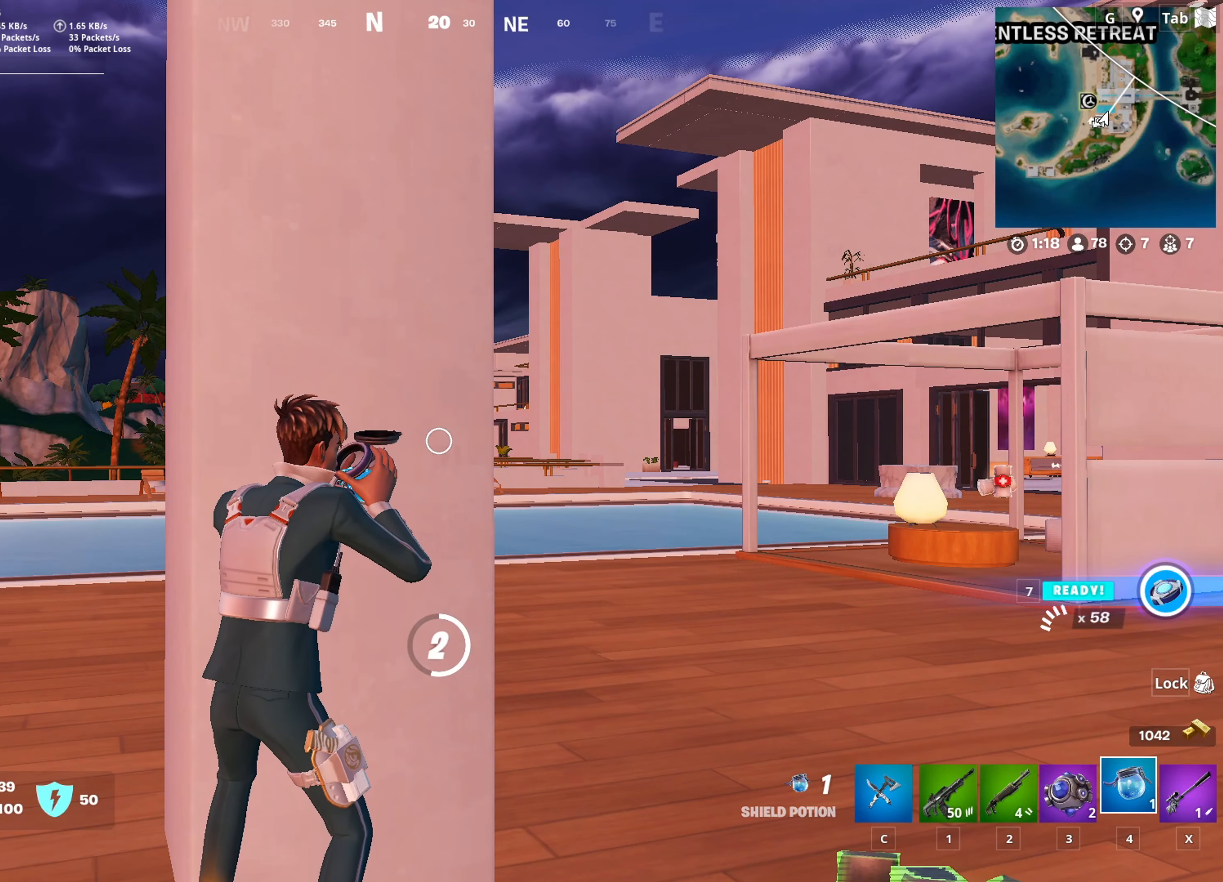
{"keys": [], "mouse": [], "mouse_move": "still", "events": []}